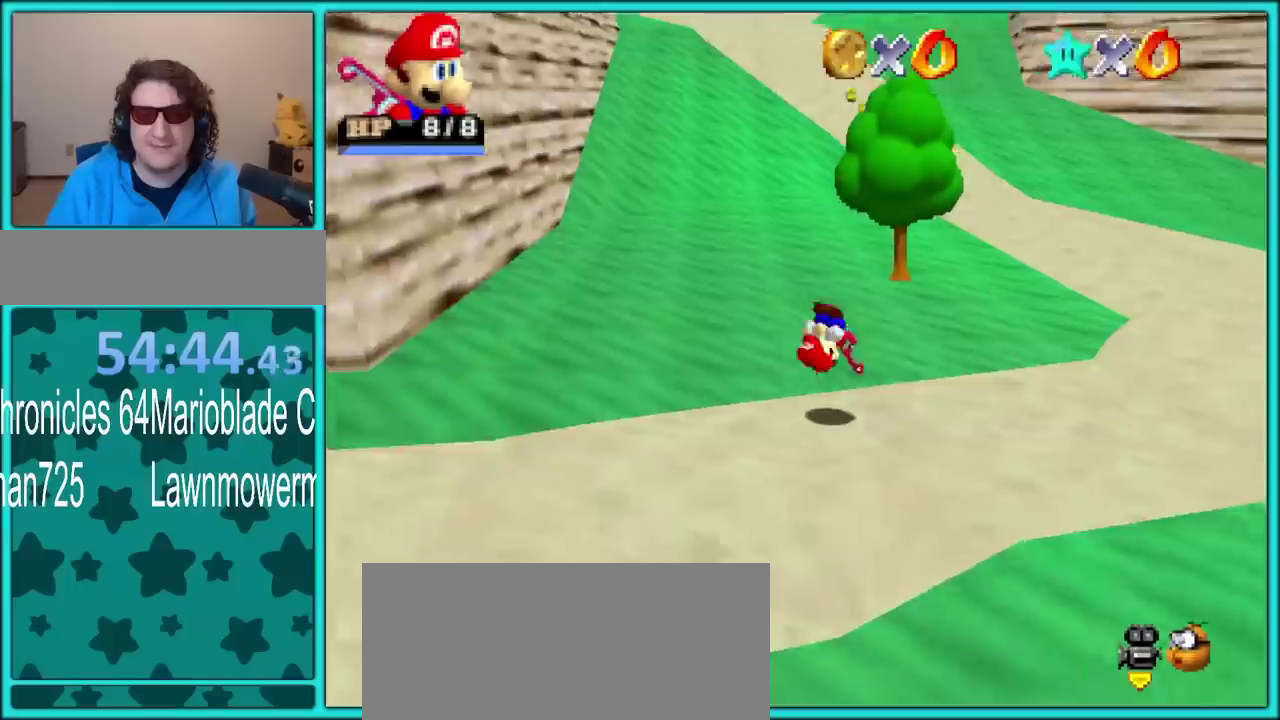
Gameplay with a controller (Nintendo layout); each line is a JSON object with the inputs held at the frame after it. "events" lists button and stick changes between this image and that frame as [ms after this image, input, new state], when the widget could be followed in between. Not read: L3 R3.
{"buttons": ["B"], "left_stick": "up-right", "events": [[483, "B", "down"]]}
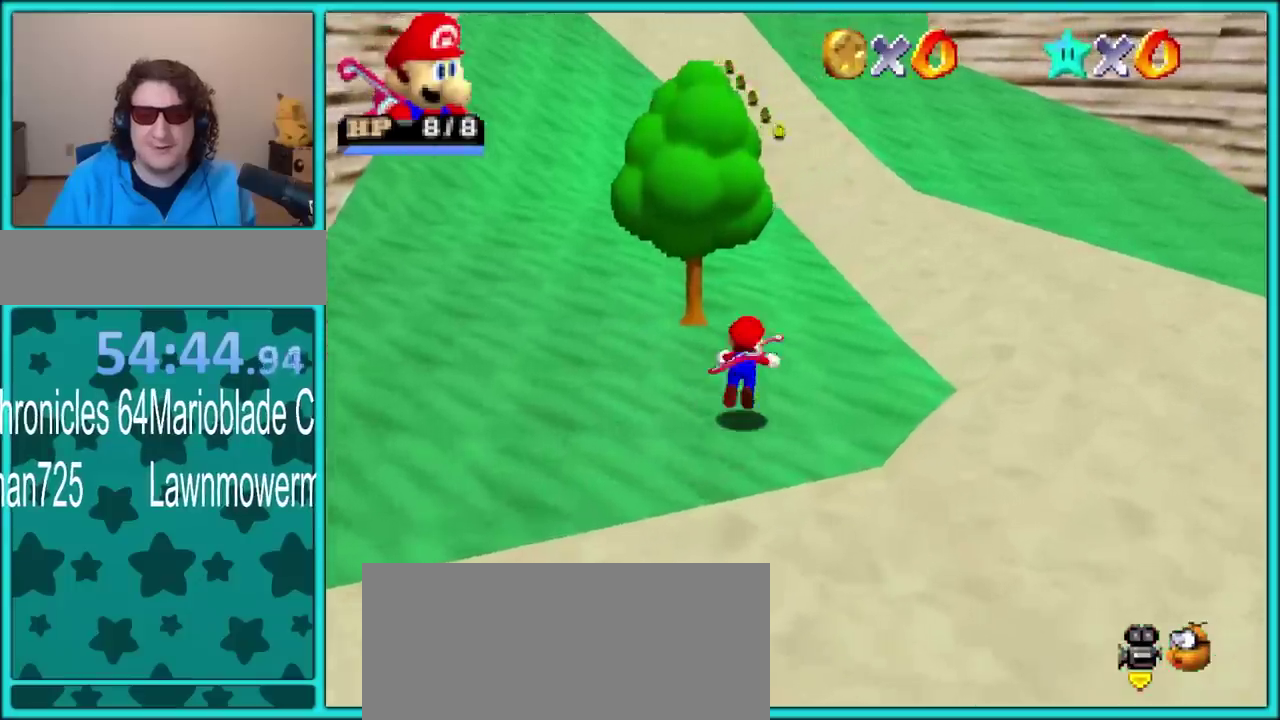
{"buttons": ["A", "B"], "left_stick": "up-right", "events": [[100, "B", "up"], [400, "A", "down"], [417, "B", "down"]]}
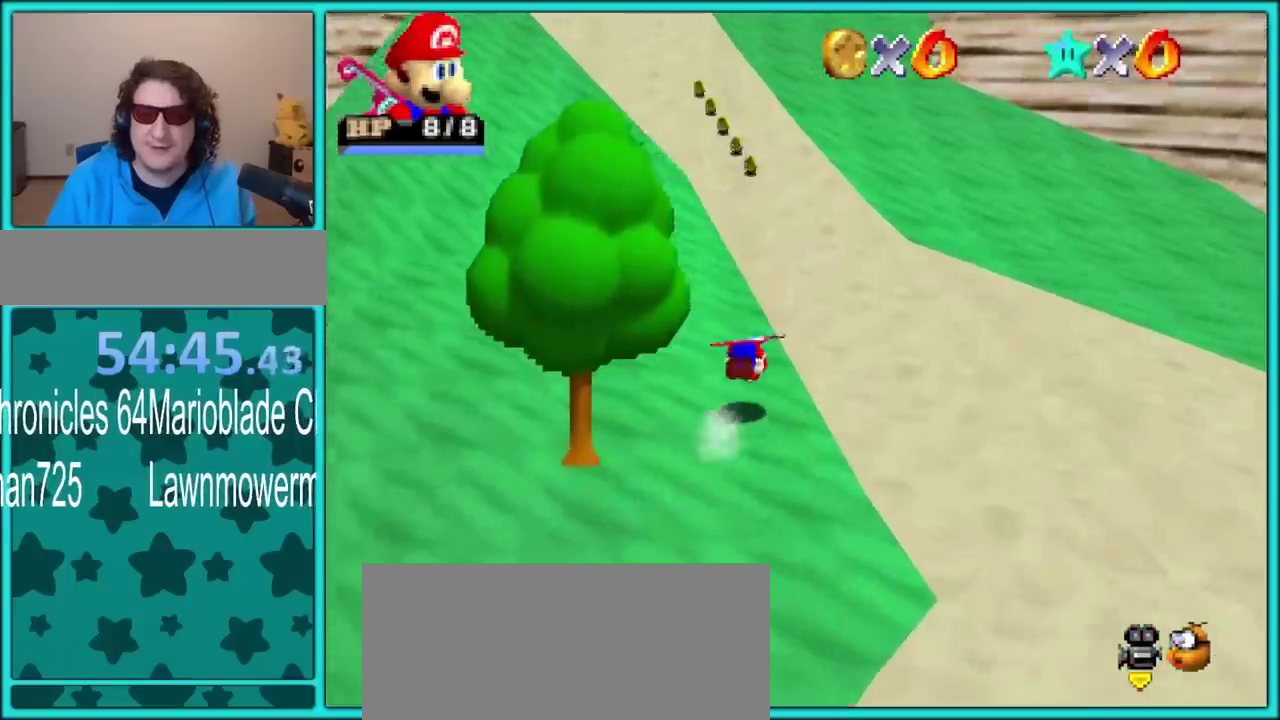
{"buttons": ["B"], "left_stick": "up"}
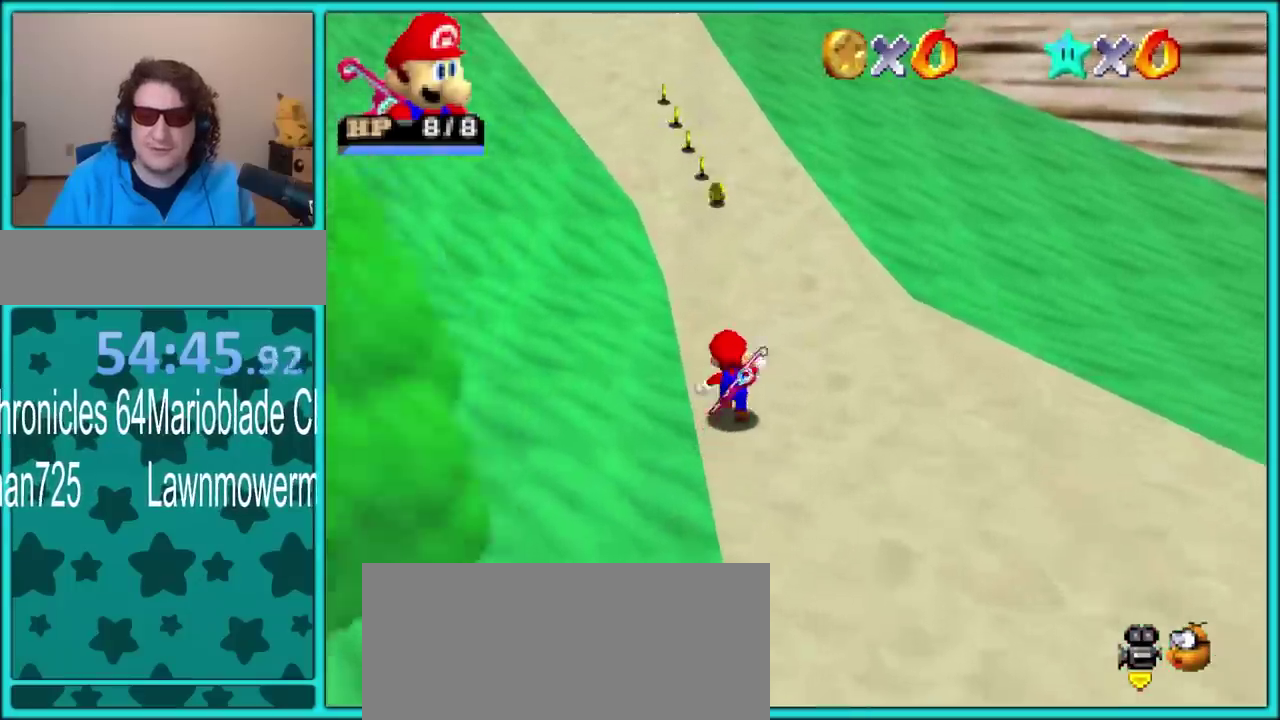
{"buttons": [], "left_stick": "up-left"}
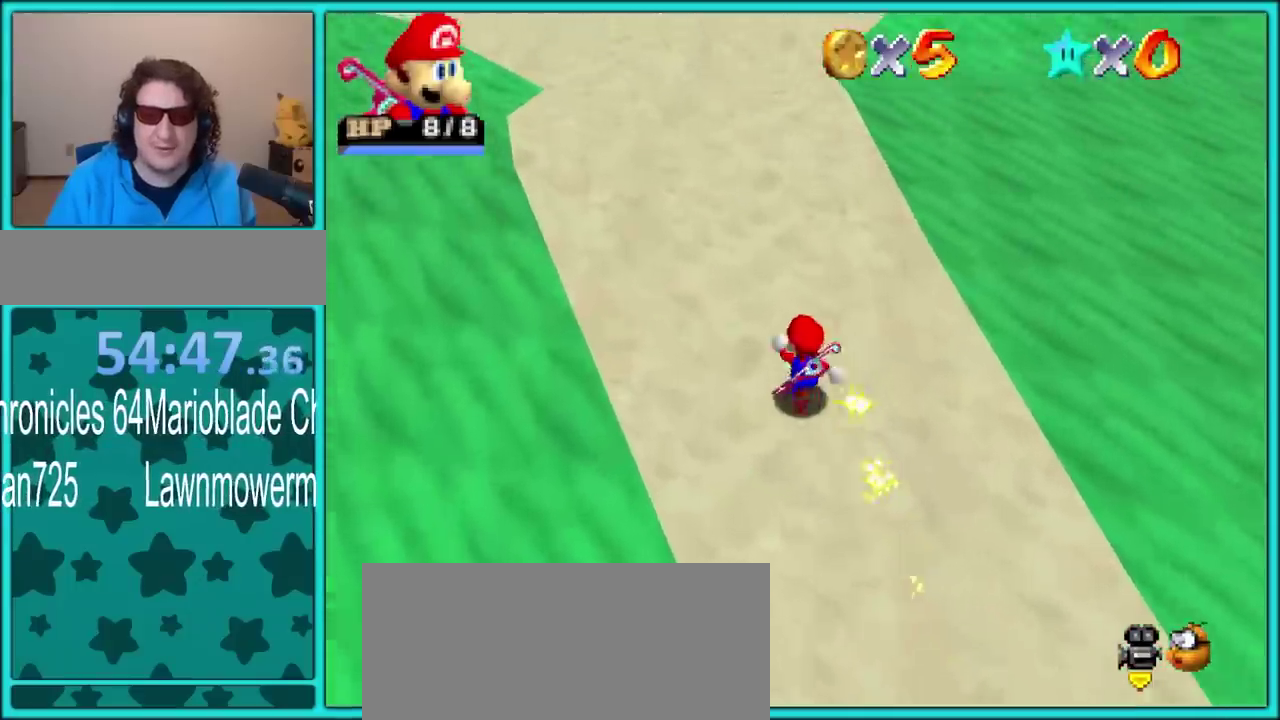
{"buttons": ["C_RIGHT"], "left_stick": "up"}
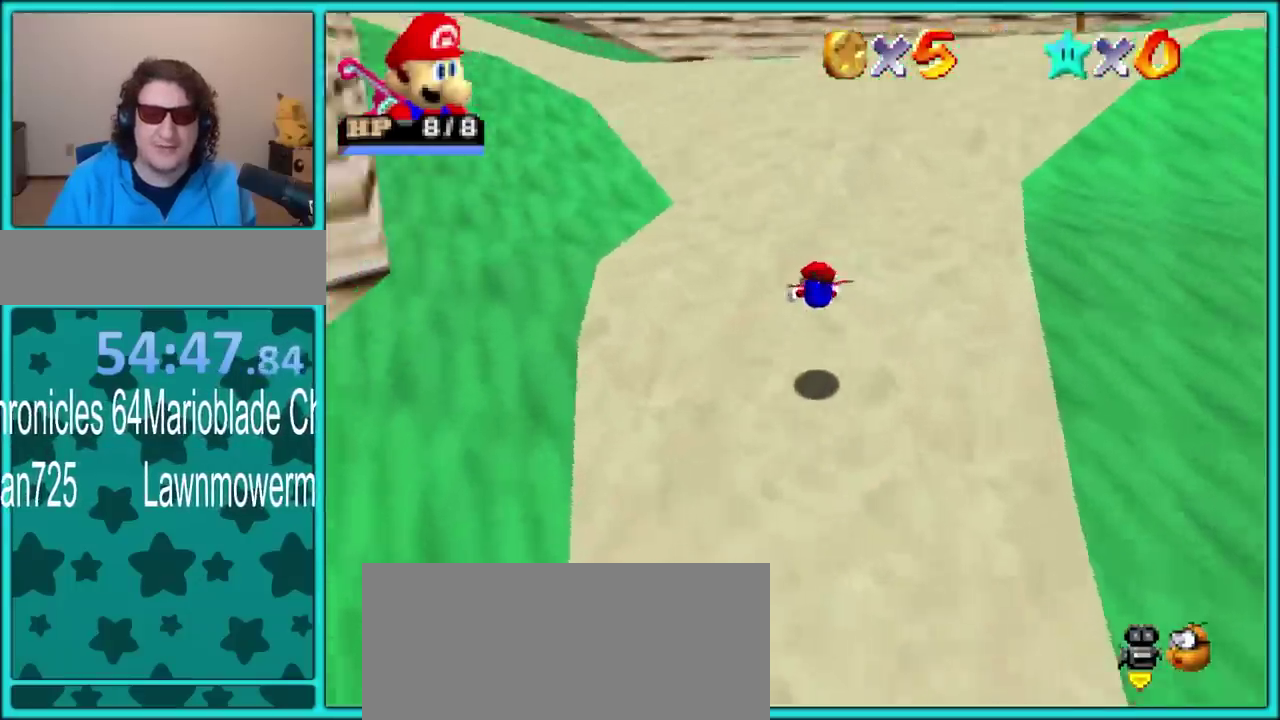
{"buttons": ["C_RIGHT"], "left_stick": "up-left"}
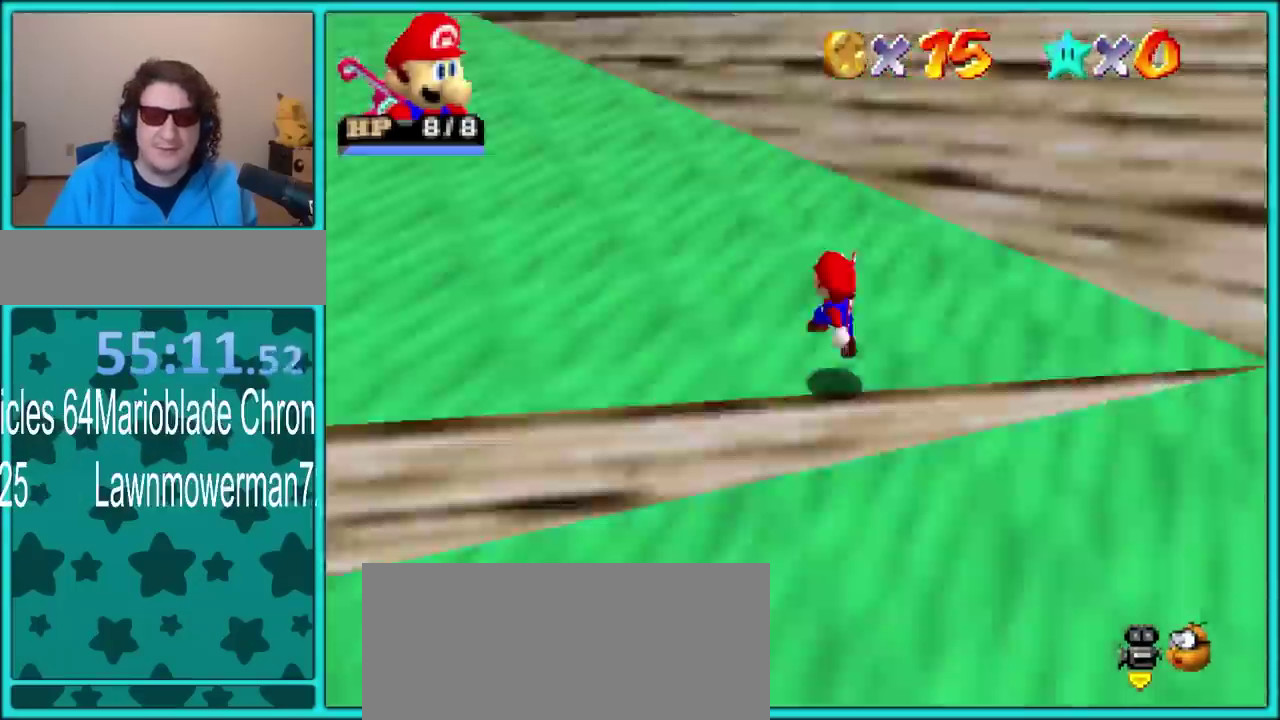
{"buttons": [], "left_stick": "up-left", "events": [[83, "C_RIGHT", "up"], [300, "A", "down"], [417, "A", "up"]]}